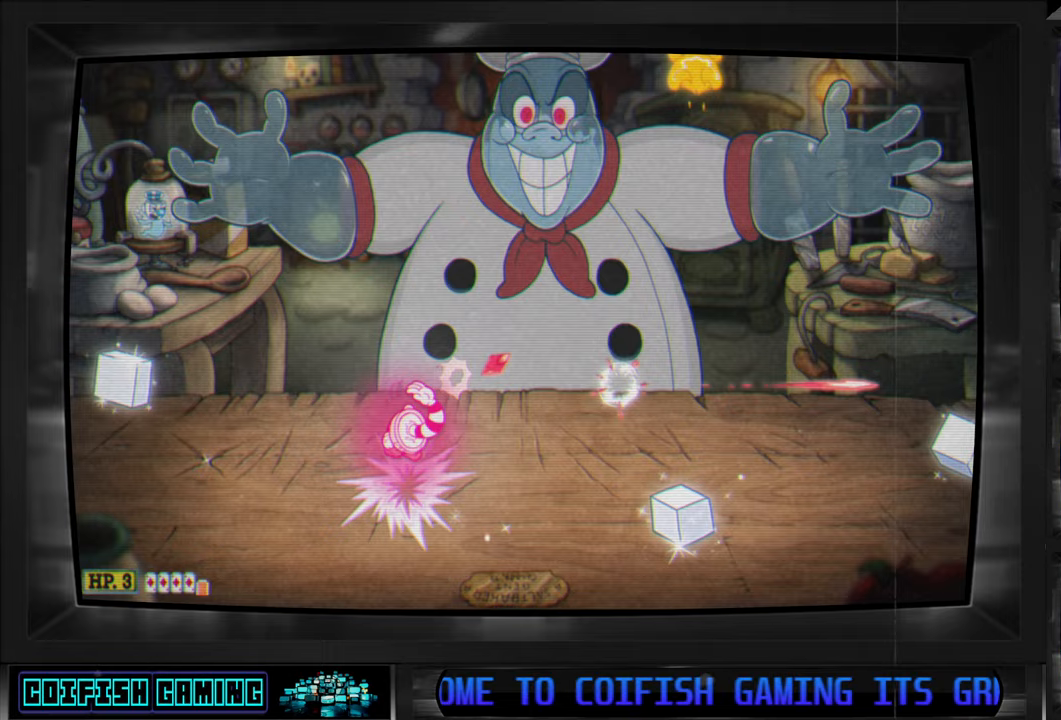
Gameplay with a controller (Xbox layout); each line is a JSON object with the inputs held at the frame after it. "events" lists button and stick changes between this image and that frame as [ms after this image, input, new state], when the widget could be followed in between.
{"buttons": ["X", "DPAD_LEFT"], "left_stick": "center", "right_stick": "center", "events": [[17, "A", "up"]]}
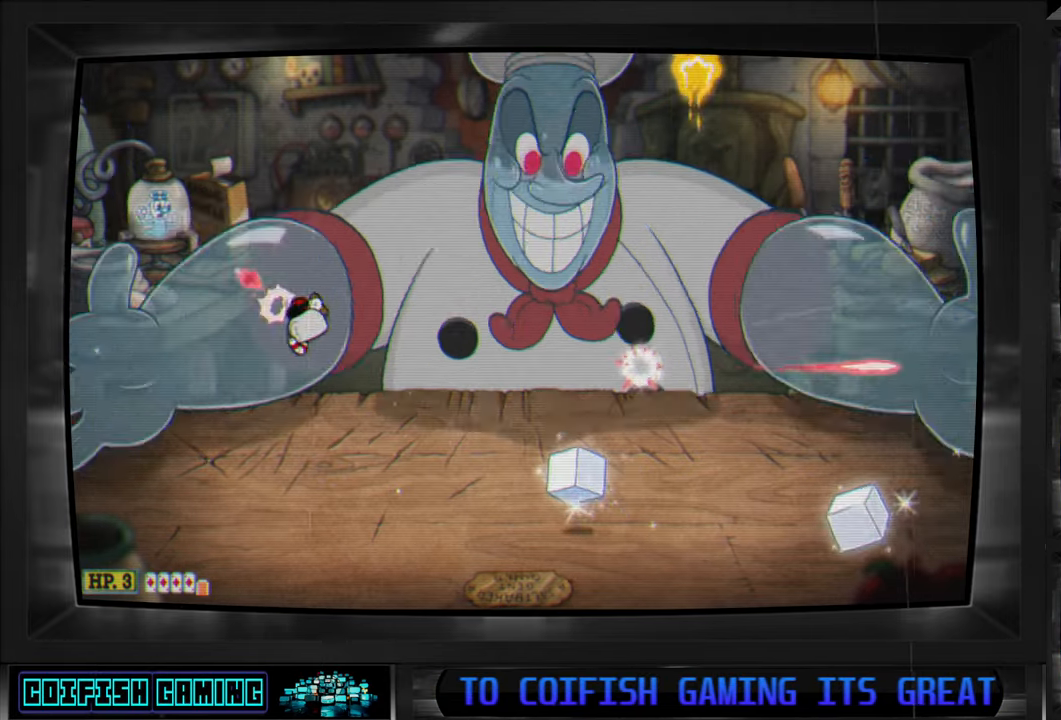
{"buttons": ["X"], "left_stick": "center", "right_stick": "center", "events": [[83, "DPAD_LEFT", "up"], [183, "DPAD_RIGHT", "down"], [367, "DPAD_RIGHT", "up"]]}
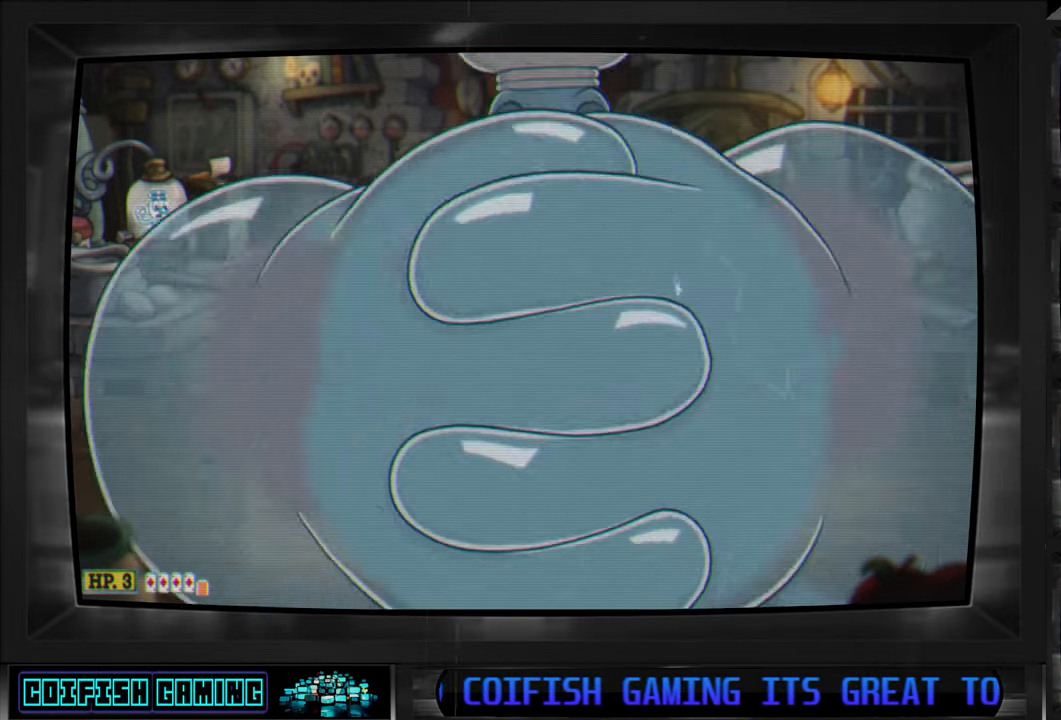
{"buttons": ["X"], "left_stick": "center", "right_stick": "center", "events": []}
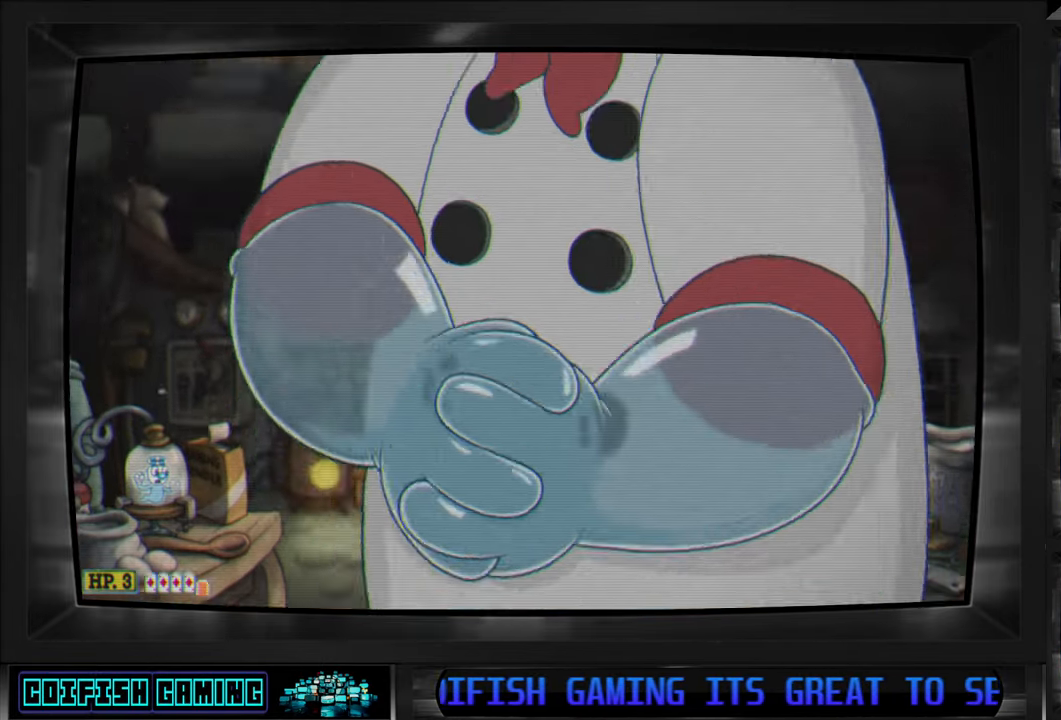
{"buttons": ["X"], "left_stick": "center", "right_stick": "center", "events": [[150, "DPAD_RIGHT", "down"], [383, "DPAD_RIGHT", "up"]]}
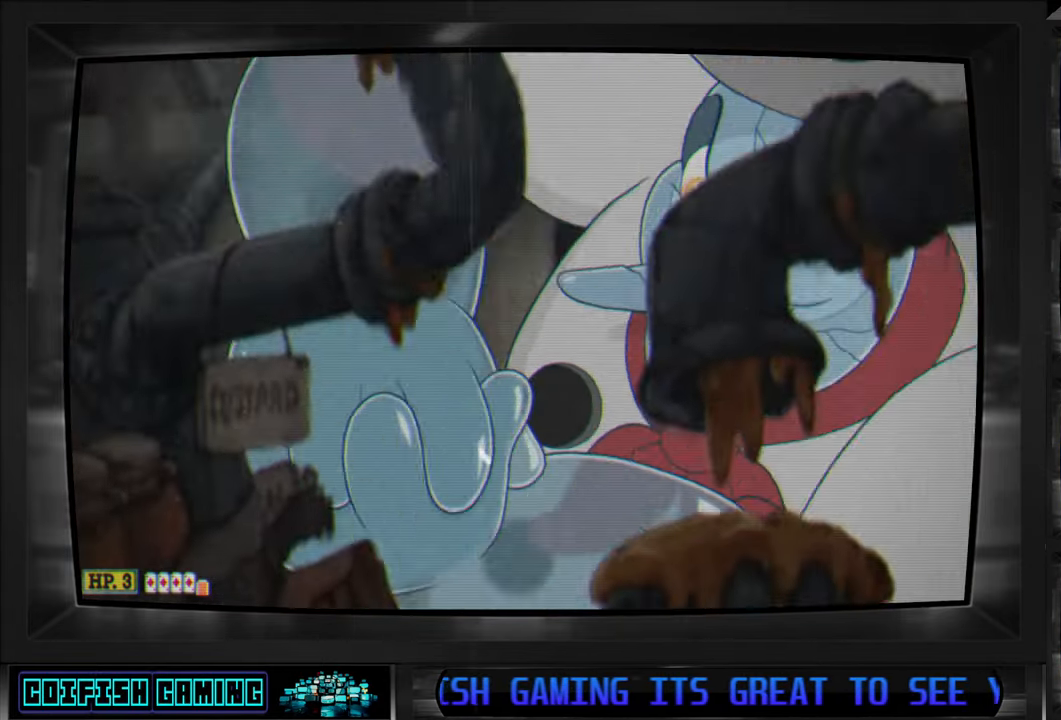
{"buttons": ["X", "DPAD_RIGHT"], "left_stick": "center", "right_stick": "center", "events": [[400, "DPAD_RIGHT", "down"]]}
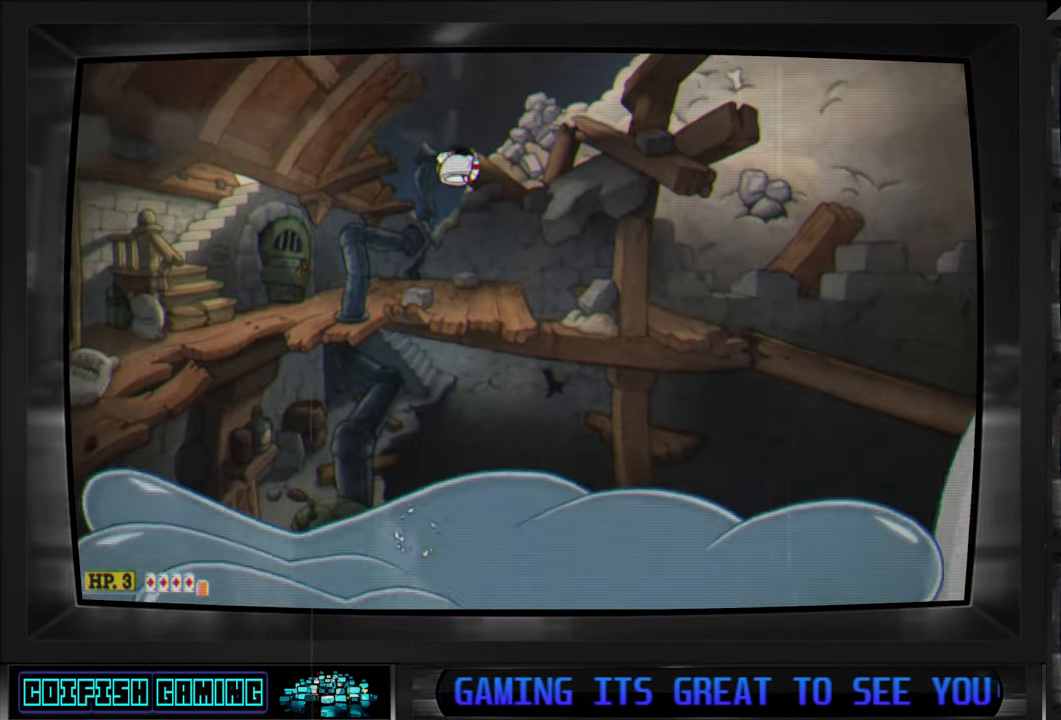
{"buttons": ["X"], "left_stick": "center", "right_stick": "center", "events": [[300, "DPAD_RIGHT", "up"]]}
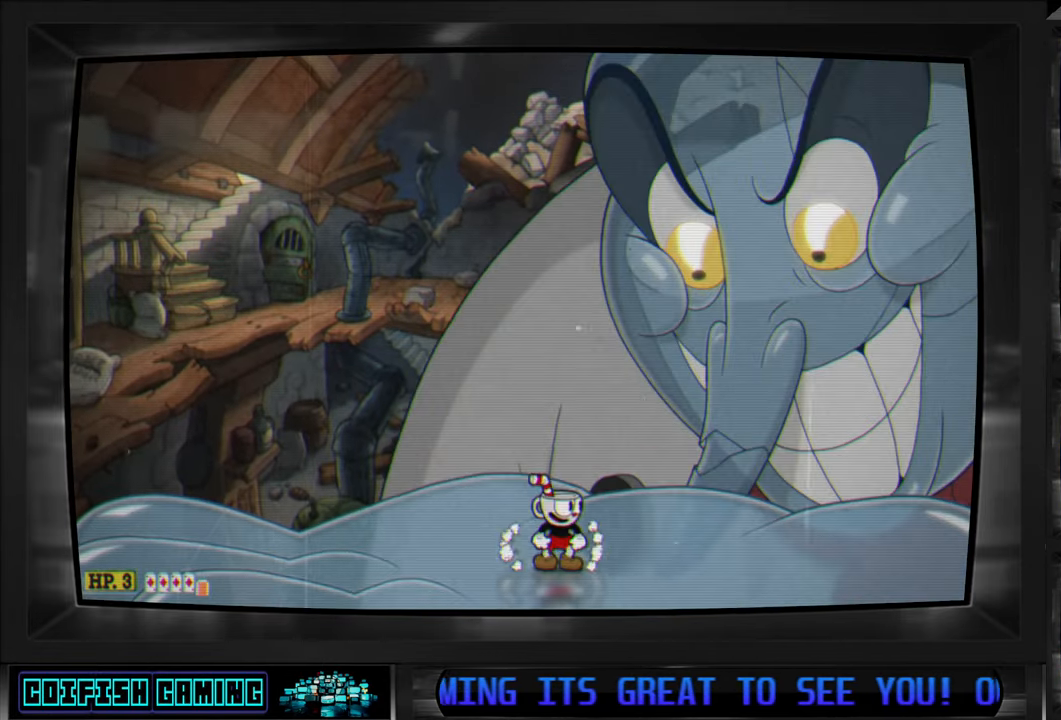
{"buttons": [], "left_stick": "center", "right_stick": "center", "events": [[433, "X", "up"]]}
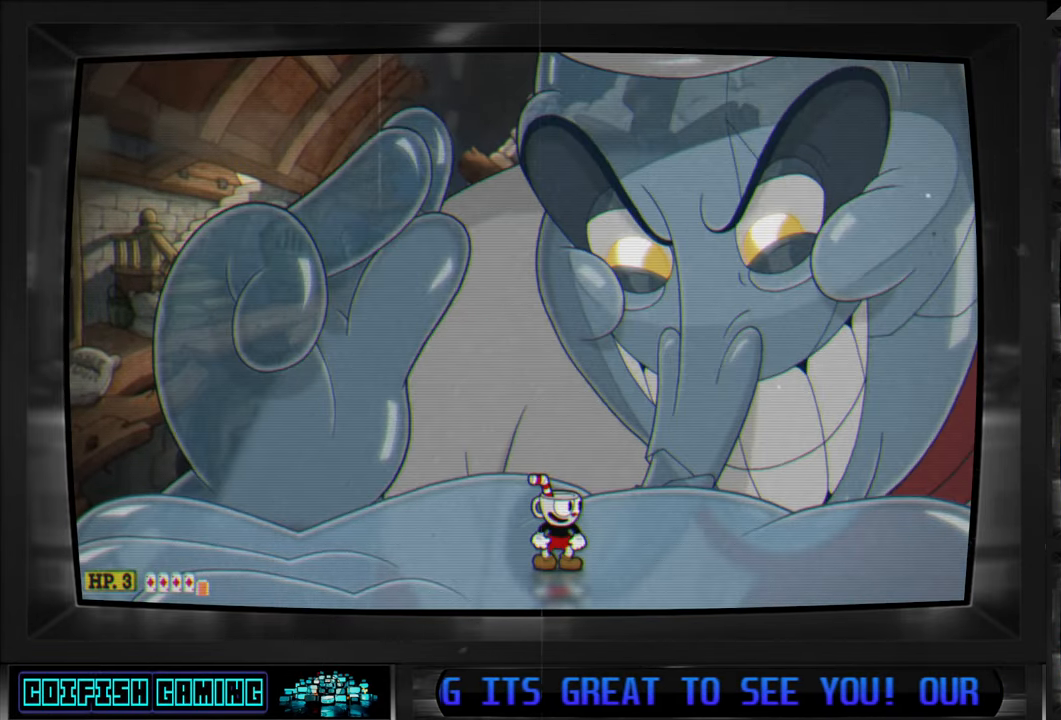
{"buttons": ["X", "L1"], "left_stick": "center", "right_stick": "center", "events": [[33, "X", "down"], [450, "L1", "down"]]}
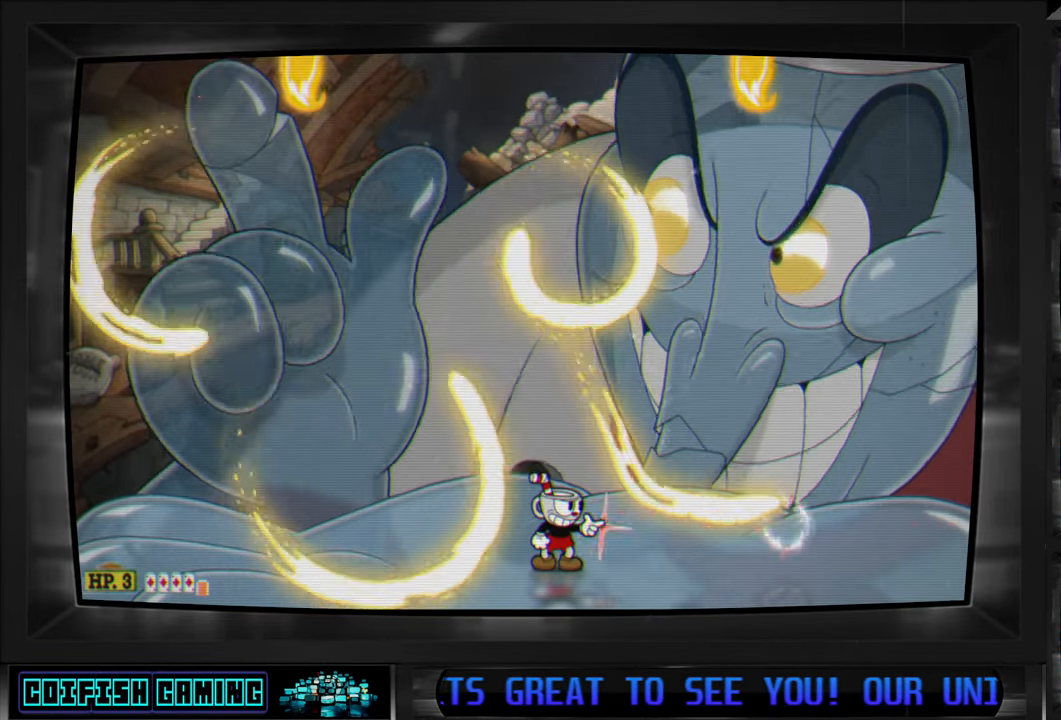
{"buttons": ["X"], "left_stick": "center", "right_stick": "center", "events": [[33, "L1", "up"]]}
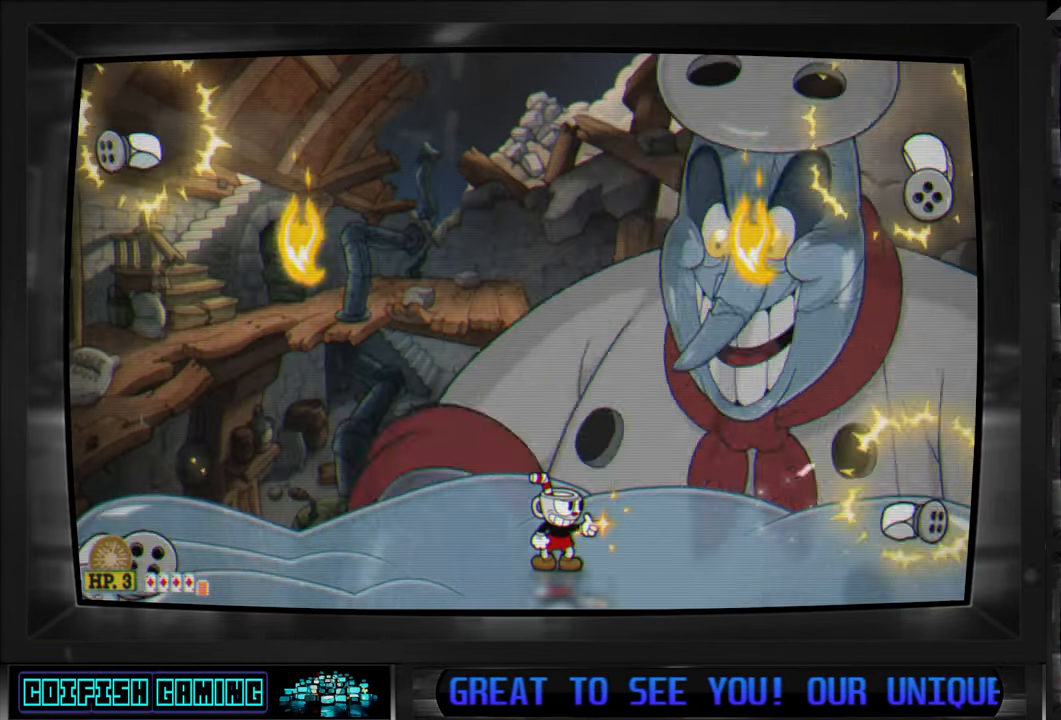
{"buttons": ["X"], "left_stick": "center", "right_stick": "center", "events": []}
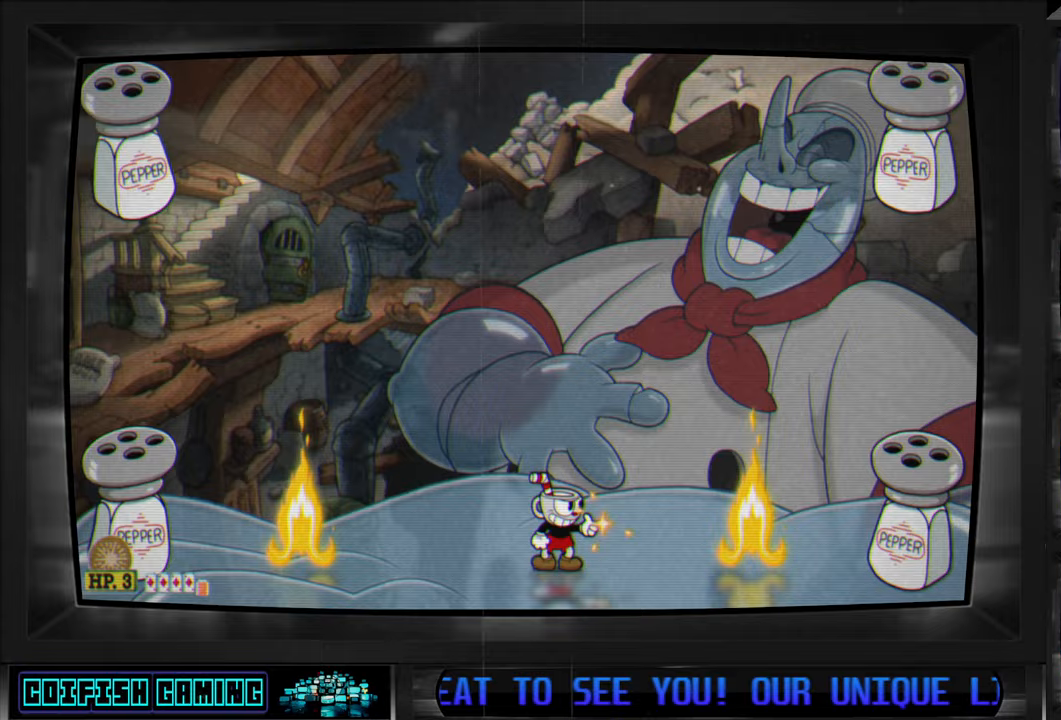
{"buttons": ["X"], "left_stick": "center", "right_stick": "center", "events": [[283, "DPAD_LEFT", "down"], [367, "X", "up"], [450, "DPAD_LEFT", "up"], [450, "X", "down"]]}
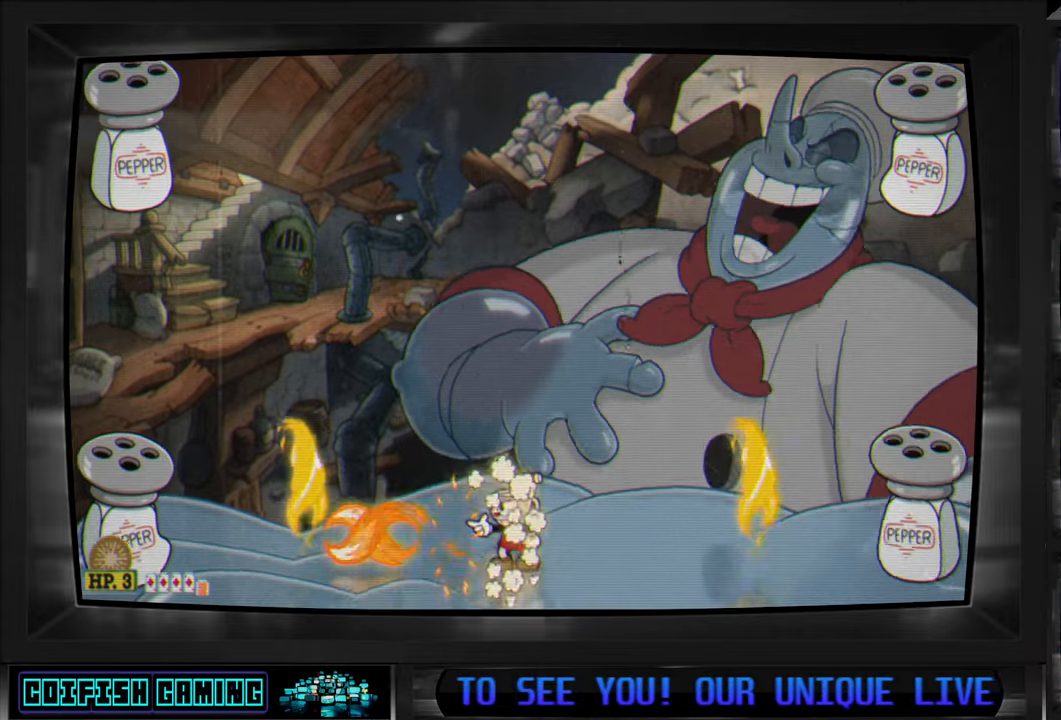
{"buttons": ["X"], "left_stick": "center", "right_stick": "center", "events": []}
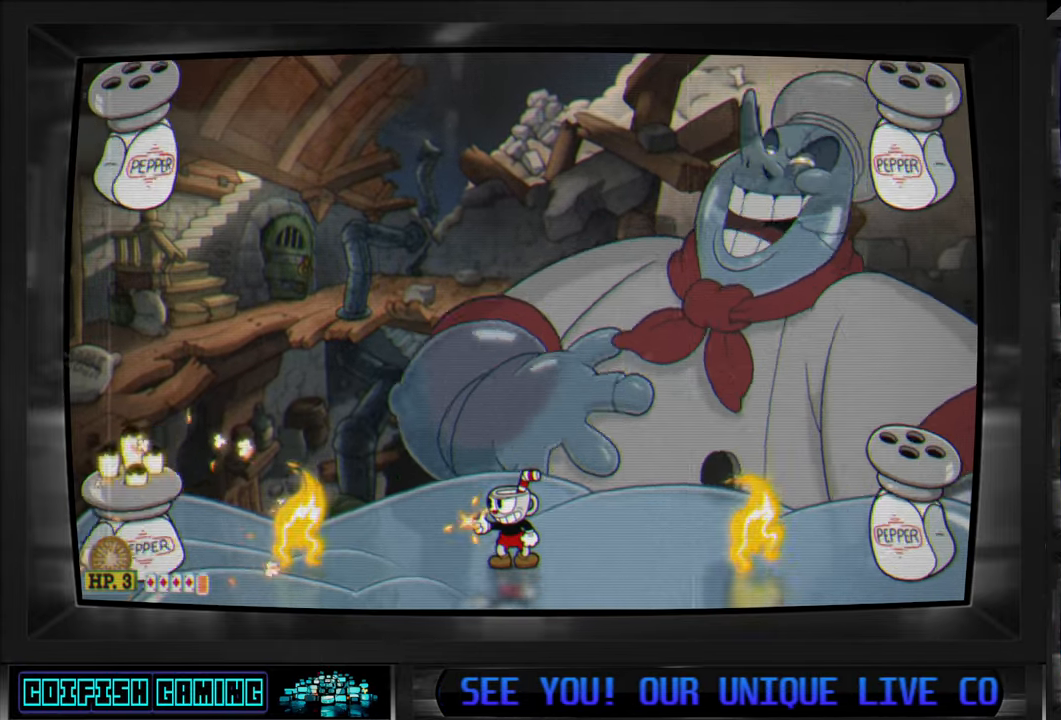
{"buttons": ["X"], "left_stick": "center", "right_stick": "center", "events": []}
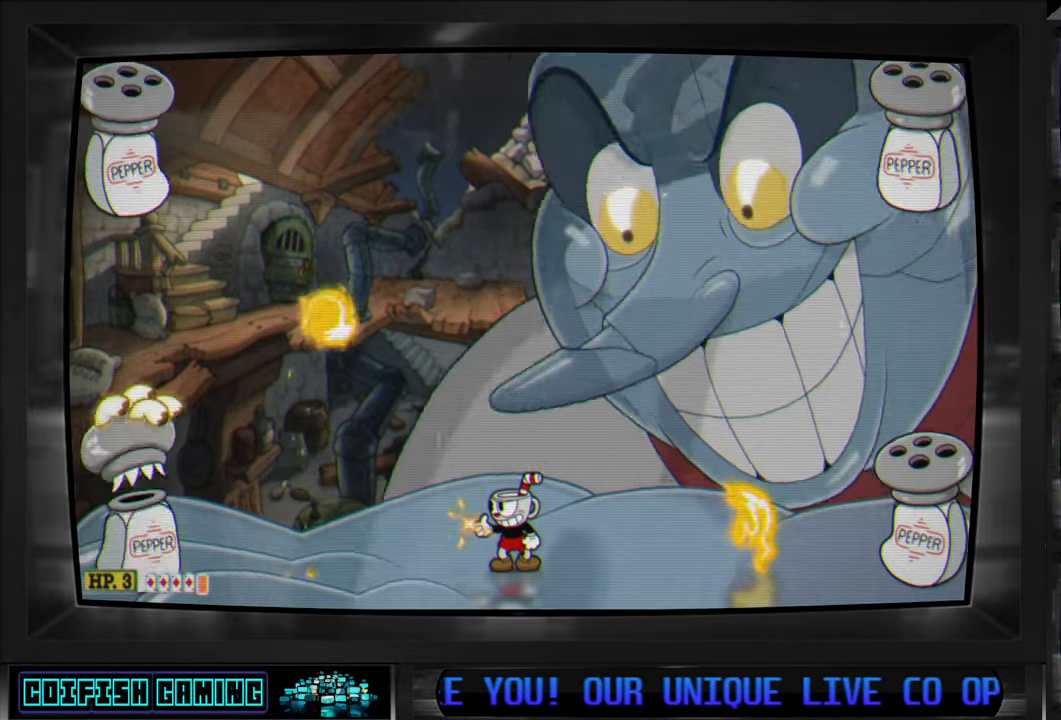
{"buttons": [], "left_stick": "center", "right_stick": "center", "events": [[483, "X", "up"]]}
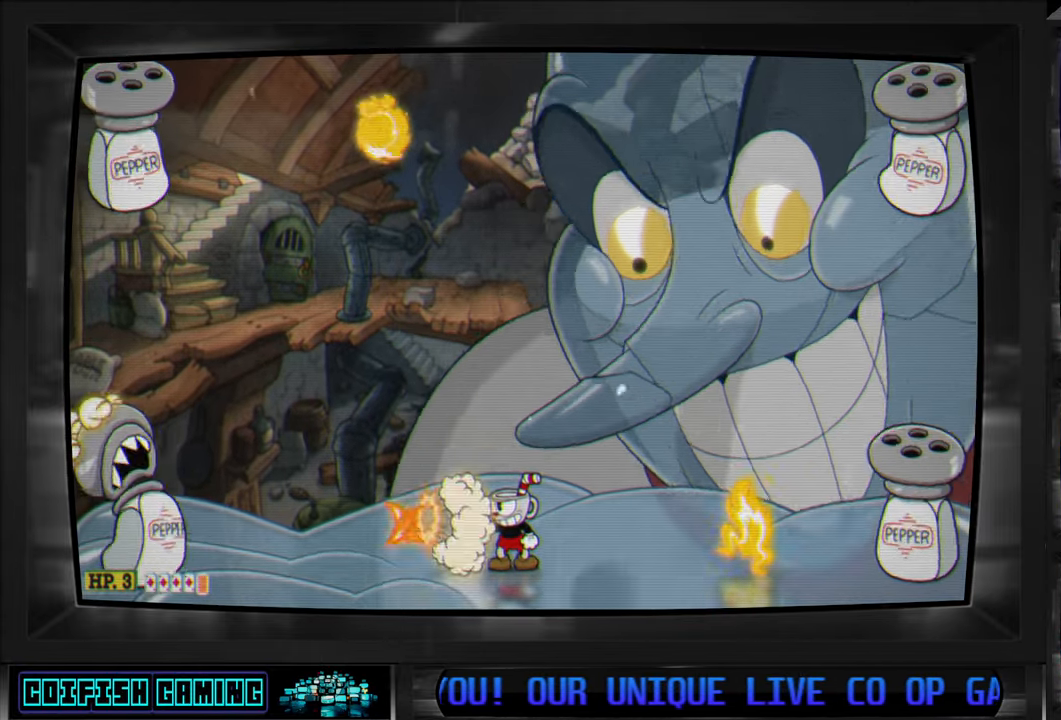
{"buttons": ["X"], "left_stick": "center", "right_stick": "center", "events": [[33, "DPAD_LEFT", "down"], [83, "X", "down"], [483, "DPAD_LEFT", "up"]]}
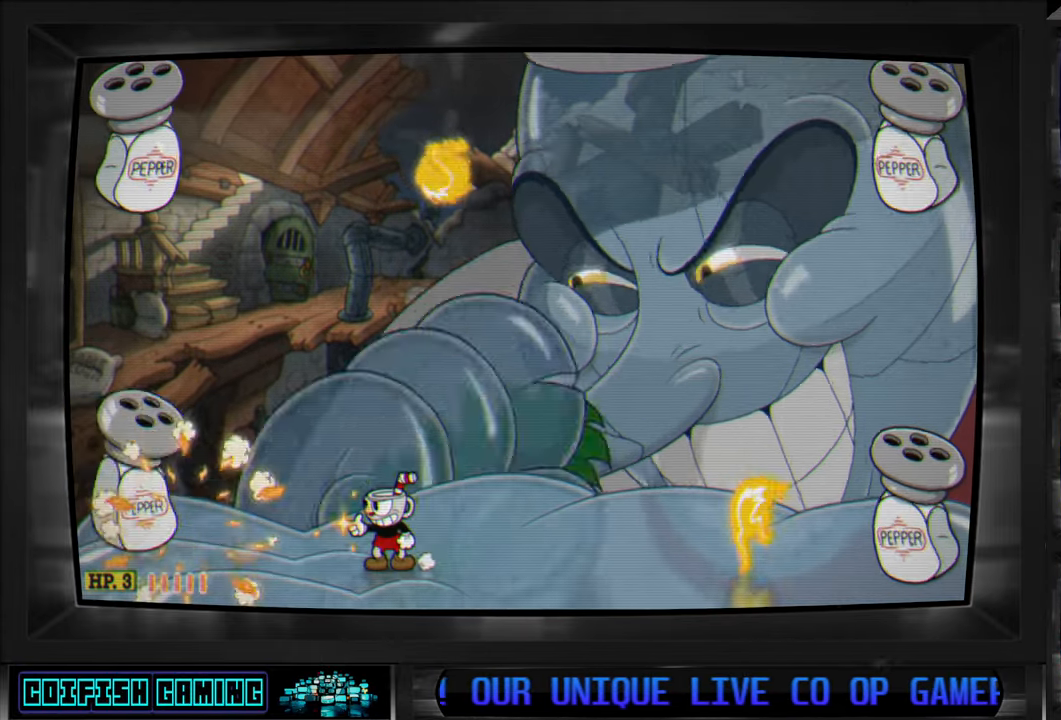
{"buttons": ["X"], "left_stick": "center", "right_stick": "center", "events": [[183, "DPAD_LEFT", "down"], [300, "DPAD_LEFT", "up"]]}
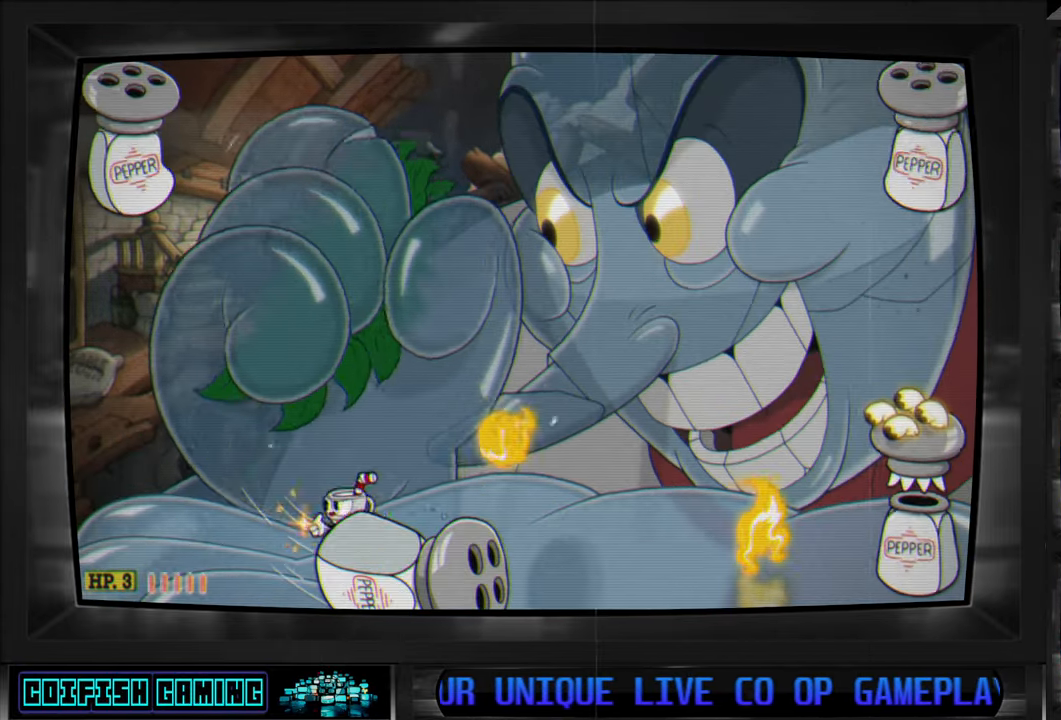
{"buttons": ["X", "DPAD_RIGHT"], "left_stick": "center", "right_stick": "center", "events": [[33, "DPAD_RIGHT", "down"], [117, "DPAD_DOWN", "down"], [133, "DPAD_DOWN", "up"], [133, "DPAD_RIGHT", "up"], [467, "DPAD_RIGHT", "down"]]}
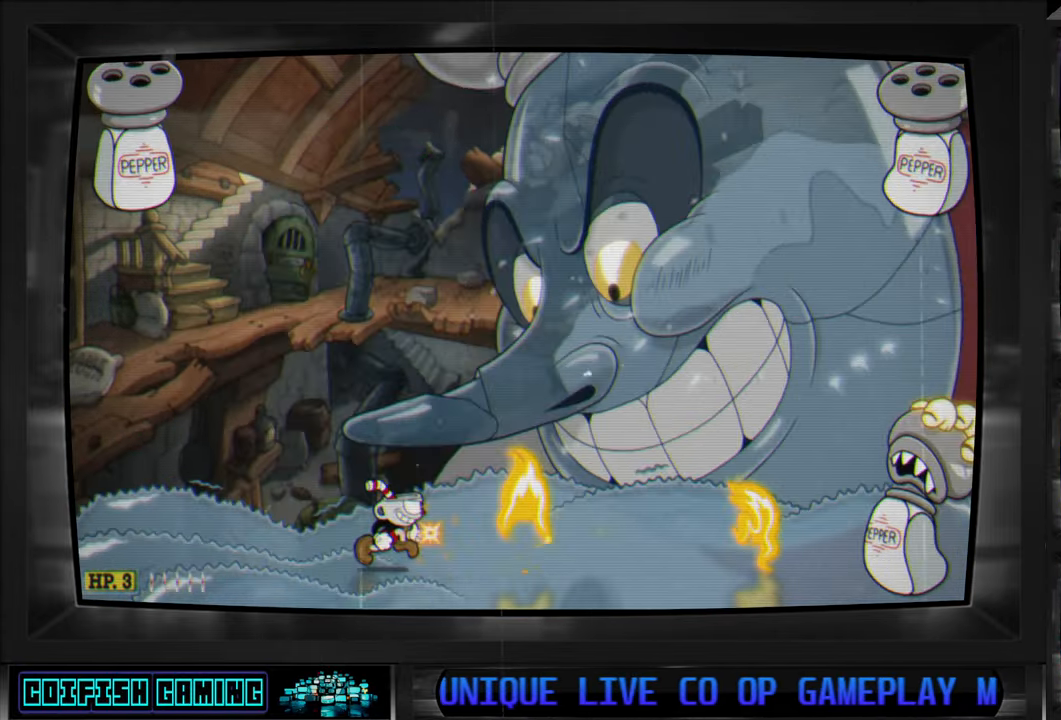
{"buttons": ["X"], "left_stick": "center", "right_stick": "center", "events": [[67, "DPAD_RIGHT", "up"], [67, "X", "up"], [167, "X", "down"]]}
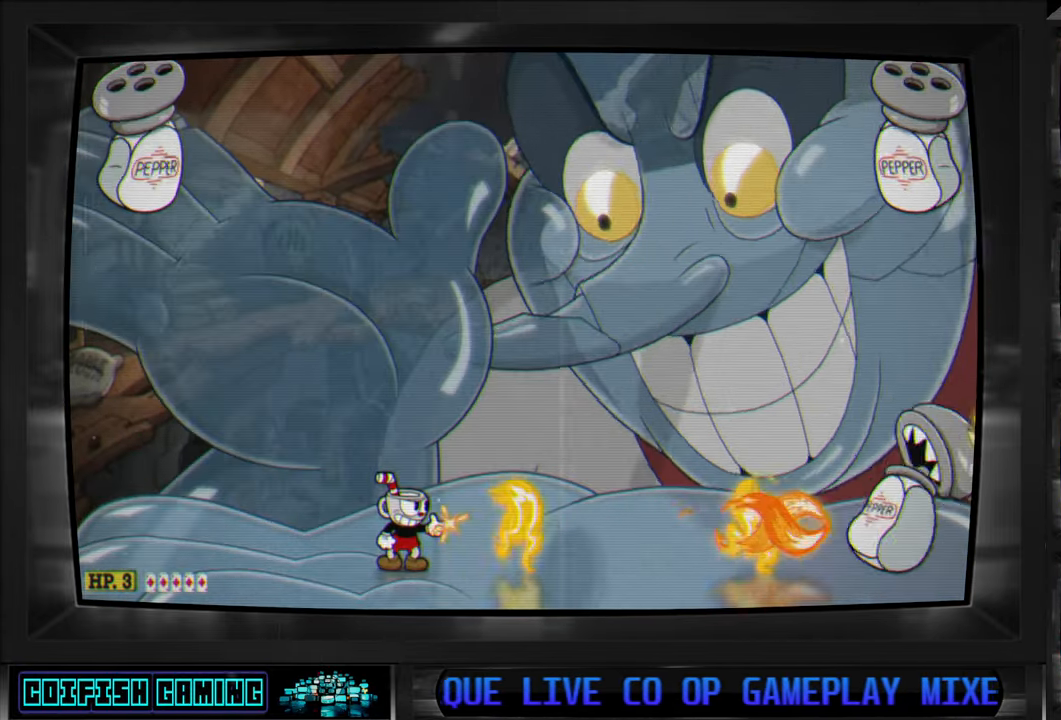
{"buttons": ["X"], "left_stick": "center", "right_stick": "center", "events": []}
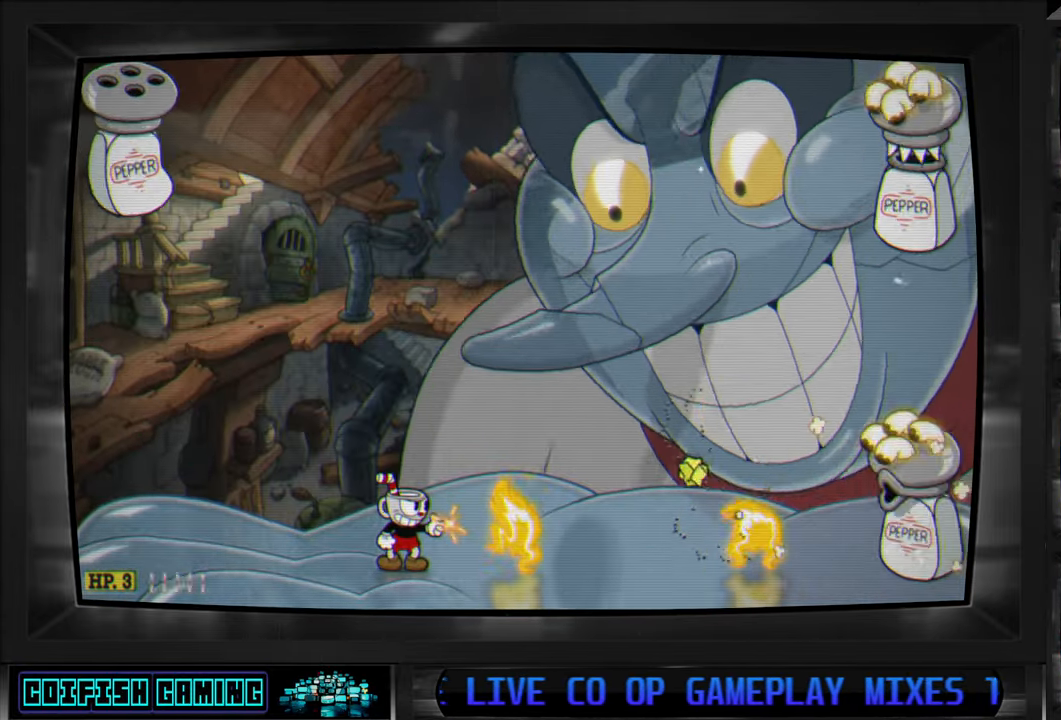
{"buttons": ["X"], "left_stick": "center", "right_stick": "center", "events": []}
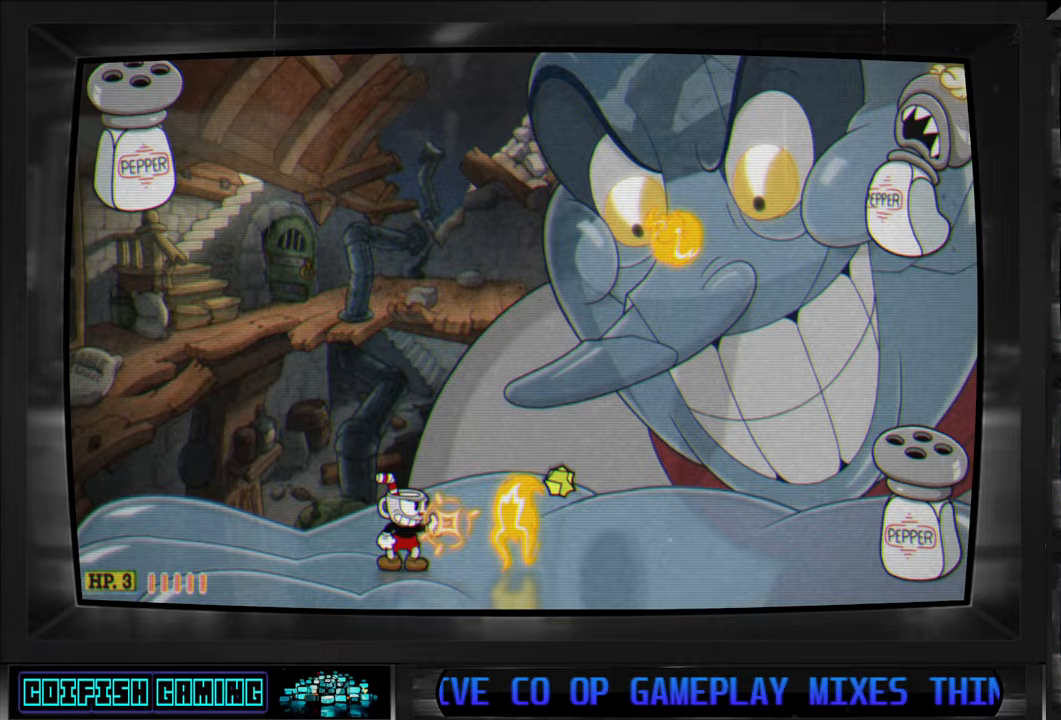
{"buttons": ["A", "X", "DPAD_RIGHT"], "left_stick": "center", "right_stick": "center", "events": [[167, "DPAD_LEFT", "down"], [167, "X", "up"], [233, "X", "down"], [300, "A", "down"], [367, "DPAD_LEFT", "up"], [433, "DPAD_RIGHT", "down"]]}
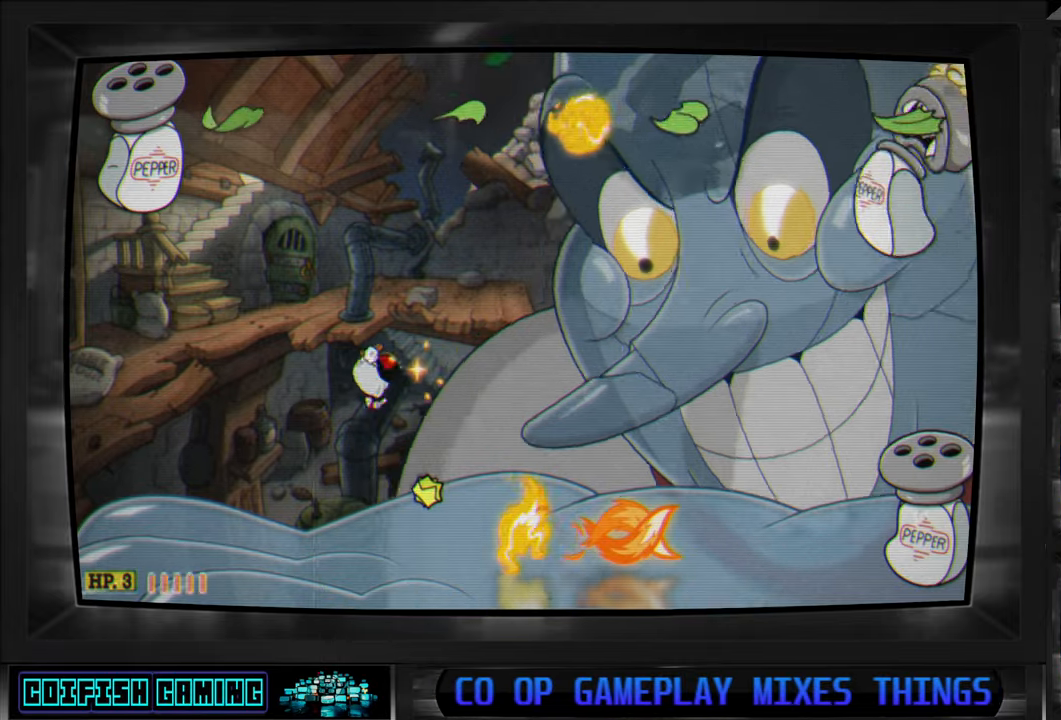
{"buttons": ["X"], "left_stick": "center", "right_stick": "center", "events": [[33, "A", "up"], [117, "DPAD_RIGHT", "up"], [267, "DPAD_RIGHT", "down"], [400, "DPAD_RIGHT", "up"]]}
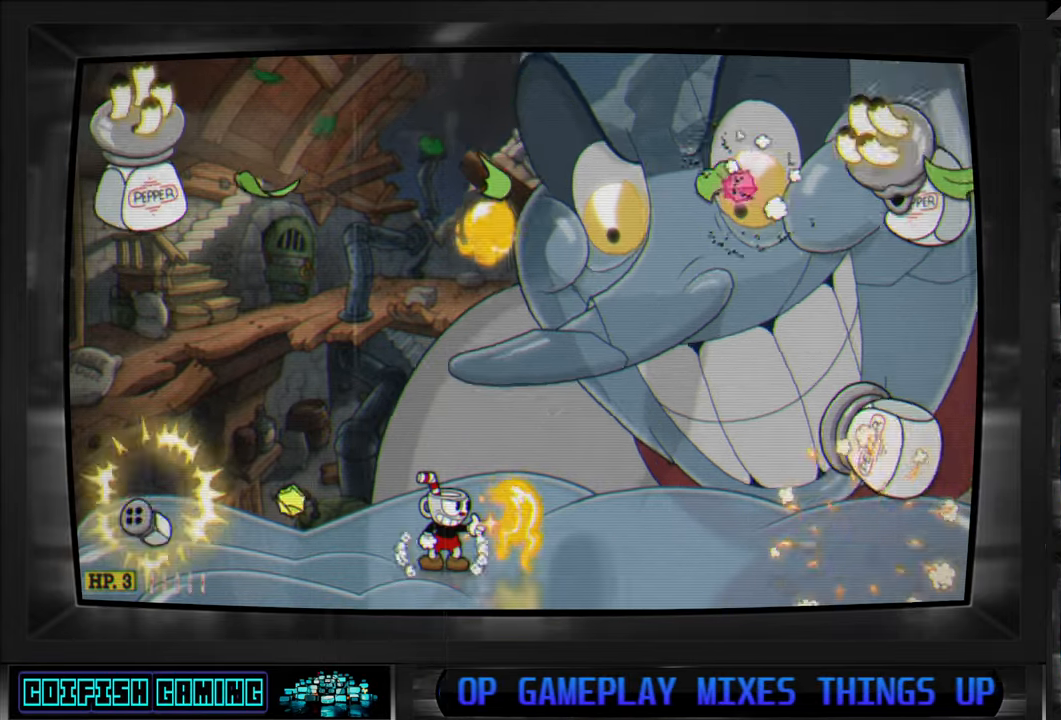
{"buttons": ["A", "X", "DPAD_LEFT"], "left_stick": "center", "right_stick": "center", "events": [[67, "DPAD_LEFT", "down"], [400, "A", "down"]]}
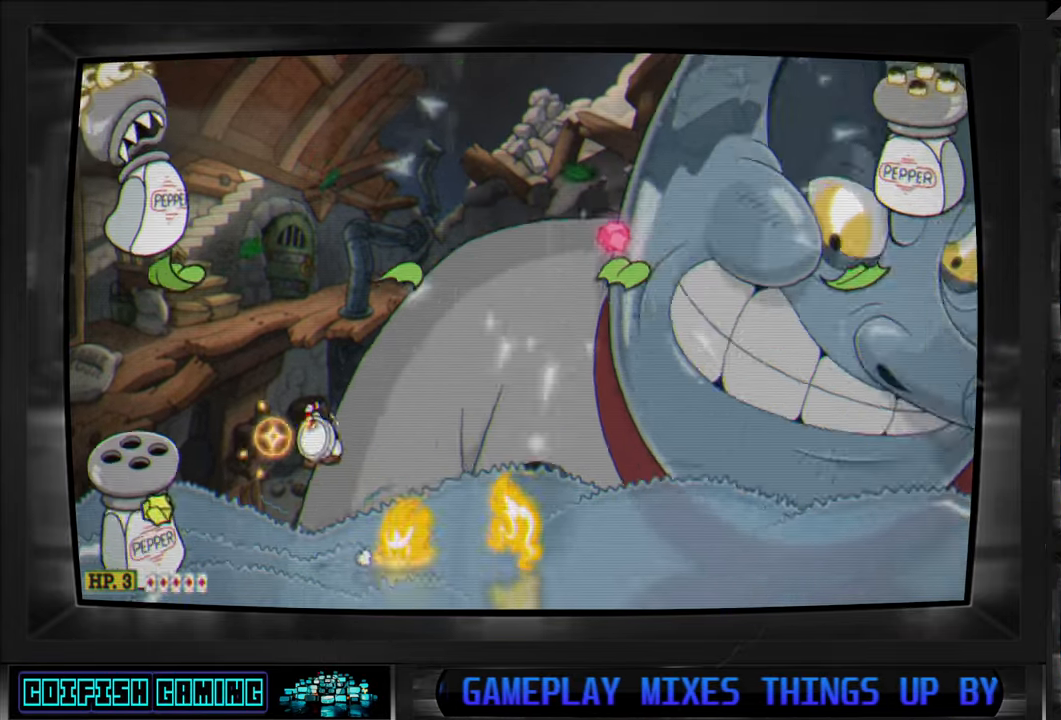
{"buttons": ["X"], "left_stick": "center", "right_stick": "center", "events": [[17, "A", "up"], [100, "DPAD_LEFT", "up"], [283, "DPAD_RIGHT", "down"], [333, "DPAD_RIGHT", "up"]]}
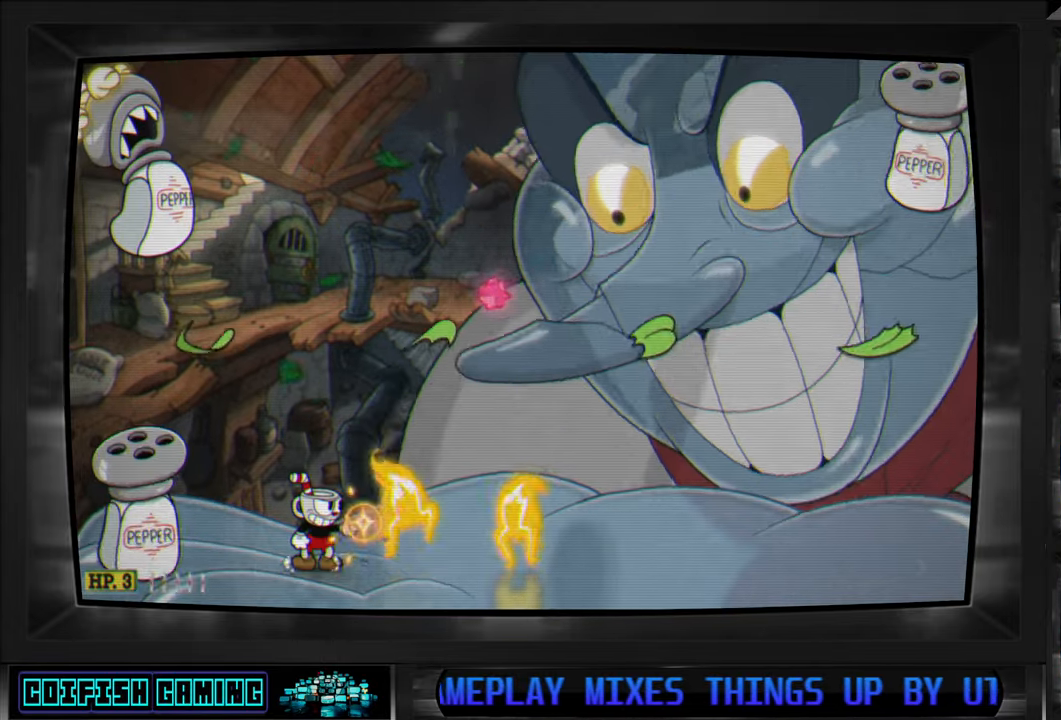
{"buttons": ["X"], "left_stick": "center", "right_stick": "center", "events": []}
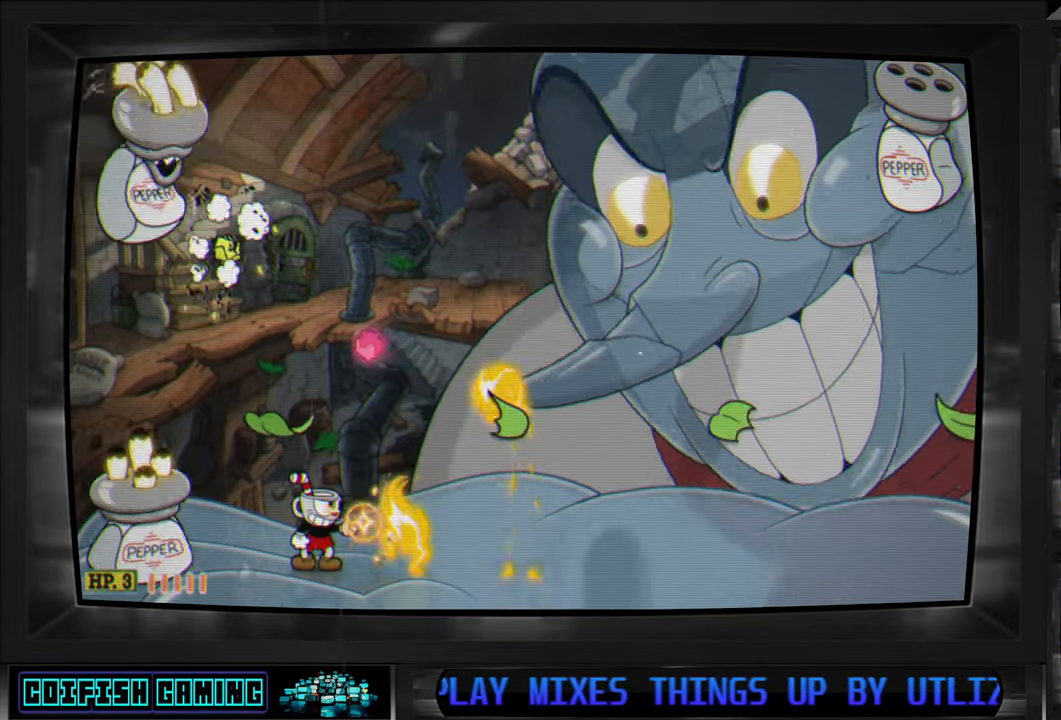
{"buttons": ["A", "X", "DPAD_RIGHT"], "left_stick": "center", "right_stick": "center", "events": [[117, "X", "up"], [217, "X", "down"], [433, "A", "down"], [433, "DPAD_RIGHT", "down"]]}
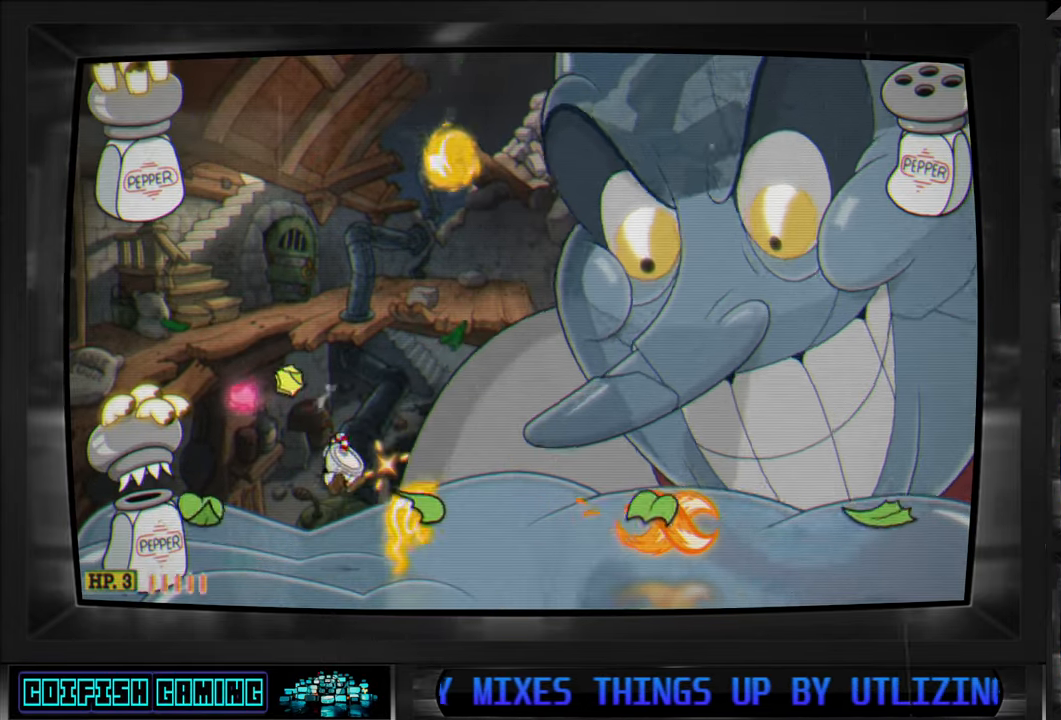
{"buttons": ["X", "DPAD_UP", "DPAD_RIGHT"], "left_stick": "center", "right_stick": "center", "events": [[33, "A", "up"], [233, "DPAD_UP", "down"]]}
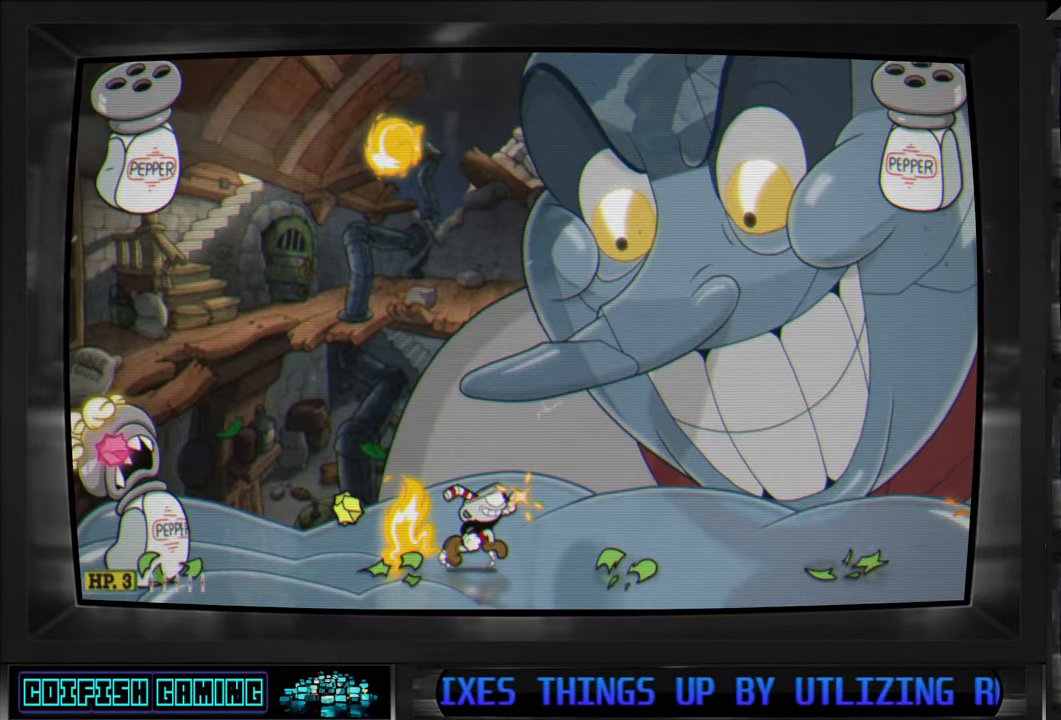
{"buttons": ["A", "X", "DPAD_RIGHT"], "left_stick": "center", "right_stick": "center", "events": [[133, "DPAD_UP", "up"], [417, "A", "down"]]}
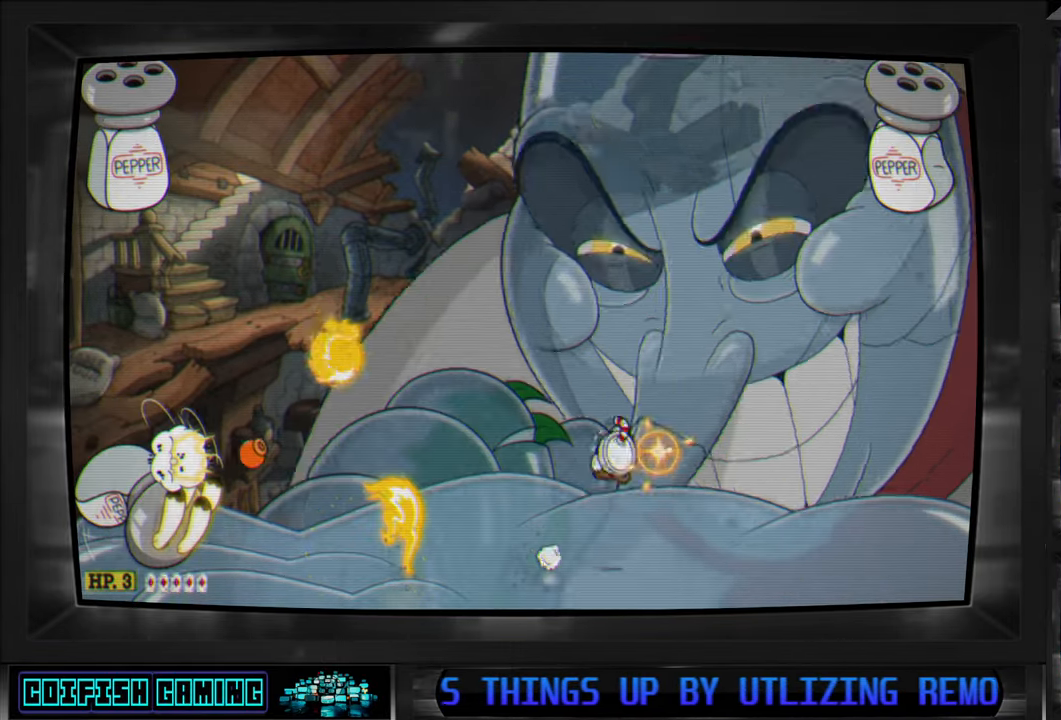
{"buttons": ["X"], "left_stick": "center", "right_stick": "center", "events": [[67, "A", "up"], [200, "DPAD_RIGHT", "up"], [267, "DPAD_LEFT", "down"], [400, "X", "up"], [417, "DPAD_LEFT", "up"], [483, "X", "down"]]}
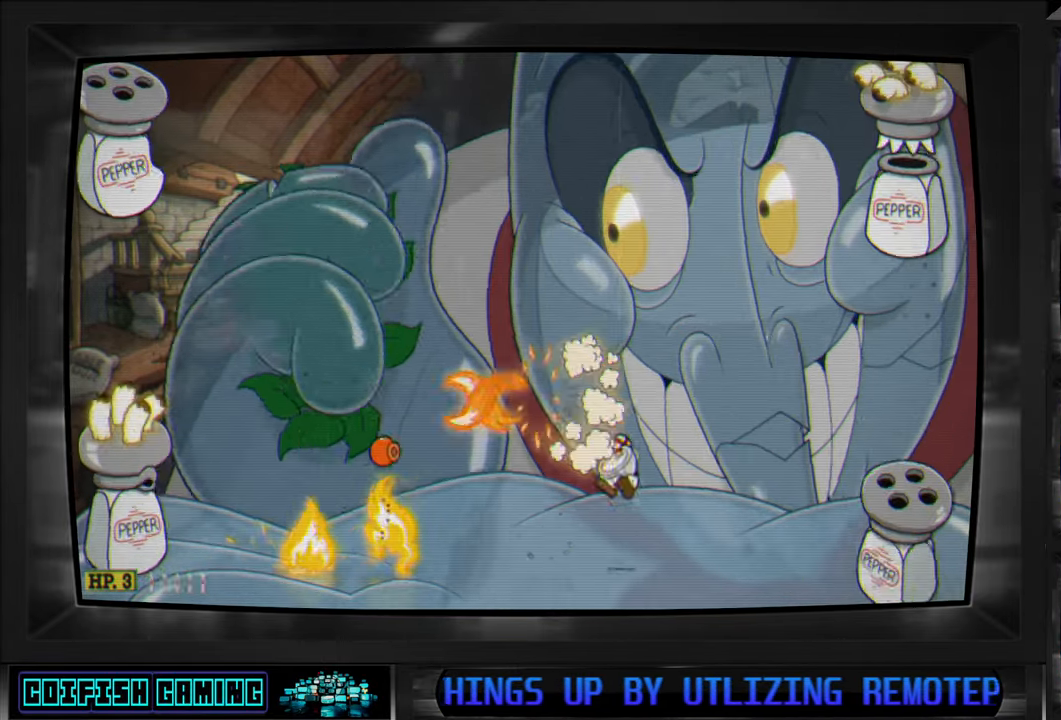
{"buttons": ["X"], "left_stick": "center", "right_stick": "center", "events": [[367, "DPAD_RIGHT", "down"], [483, "DPAD_RIGHT", "up"]]}